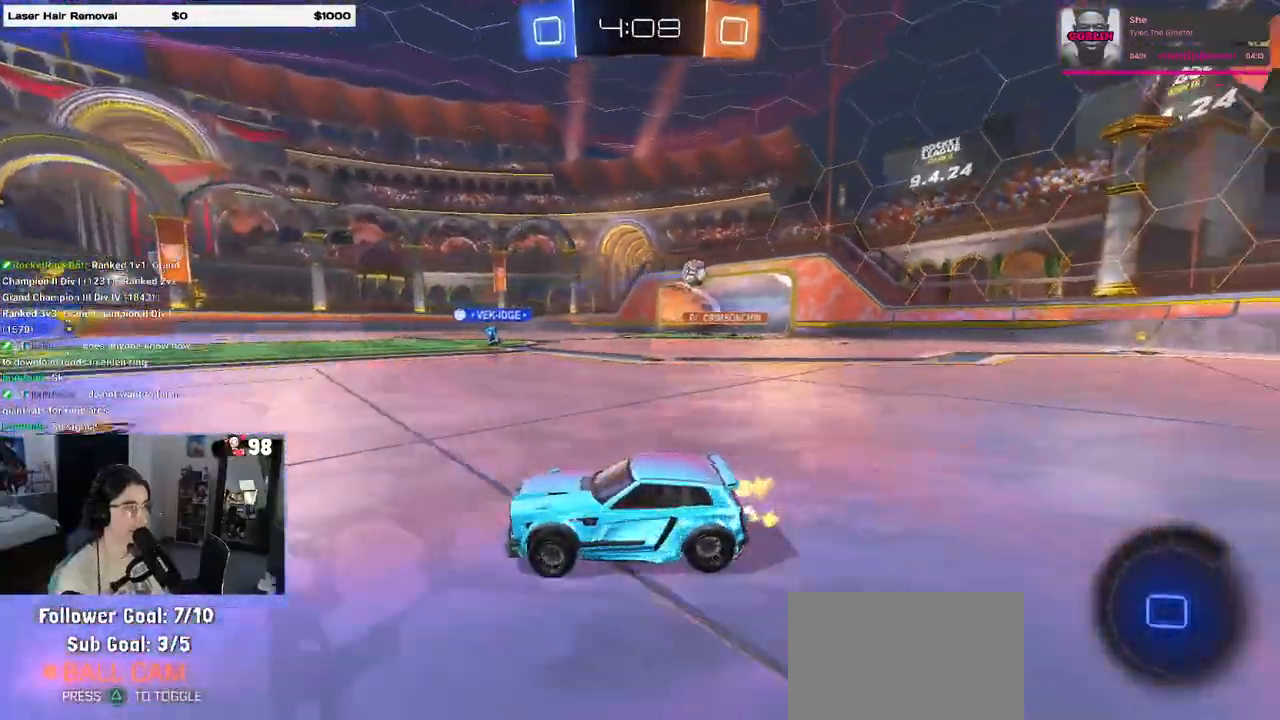
Gameplay with a controller (PlayStation layout); each line is a JSON object with the inputs held at the frame after it. "events" lists button and stick changes between this image and that frame as [ms after this image, input, new state], when the widget could be followed in between. Not read: R2.
{"buttons": [], "left_stick": "right", "right_stick": "center", "events": []}
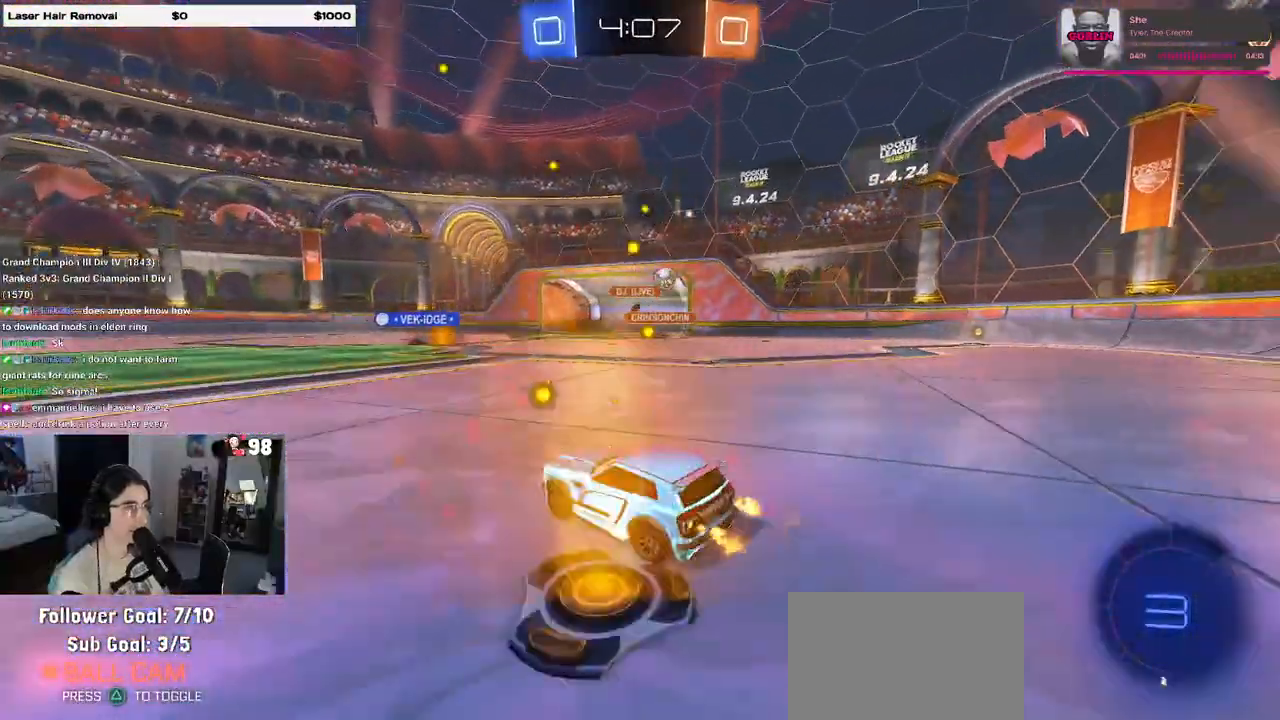
{"buttons": [], "left_stick": "right", "right_stick": "center", "events": [[233, "left_stick", "center"], [383, "left_stick", "right"]]}
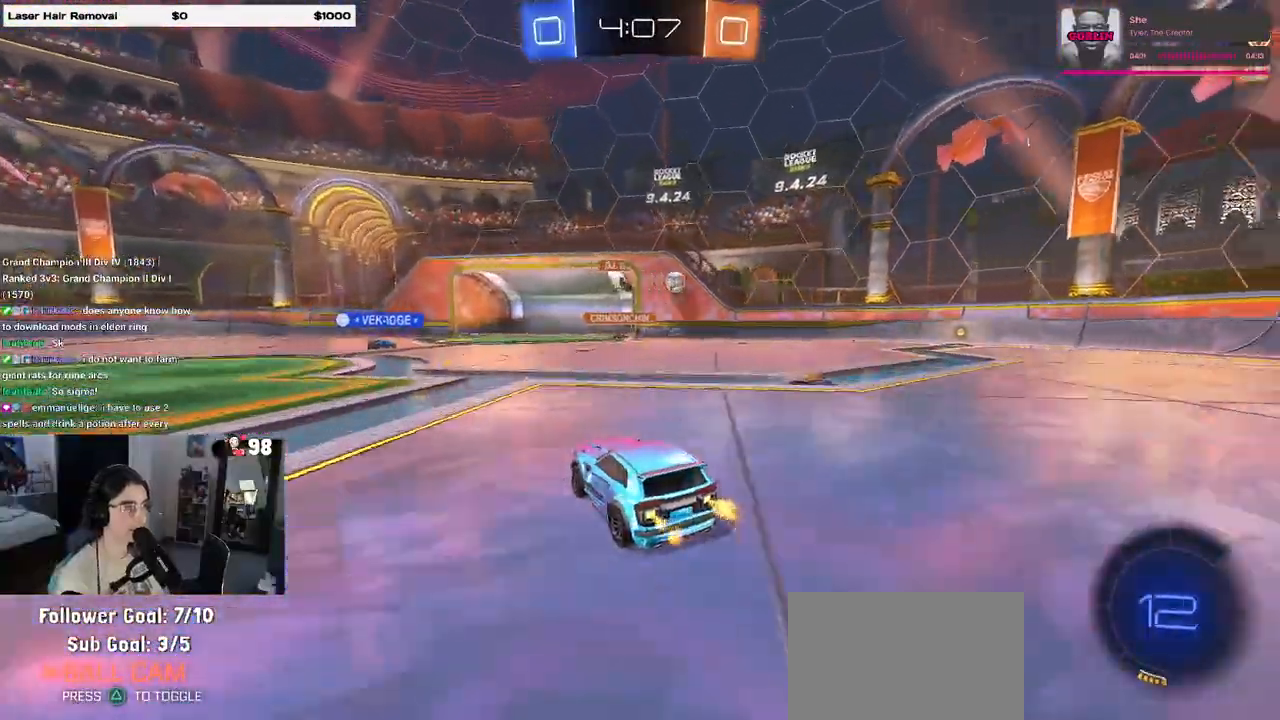
{"buttons": [], "left_stick": "right", "right_stick": "center", "events": [[300, "SQUARE", "down"], [400, "SQUARE", "up"]]}
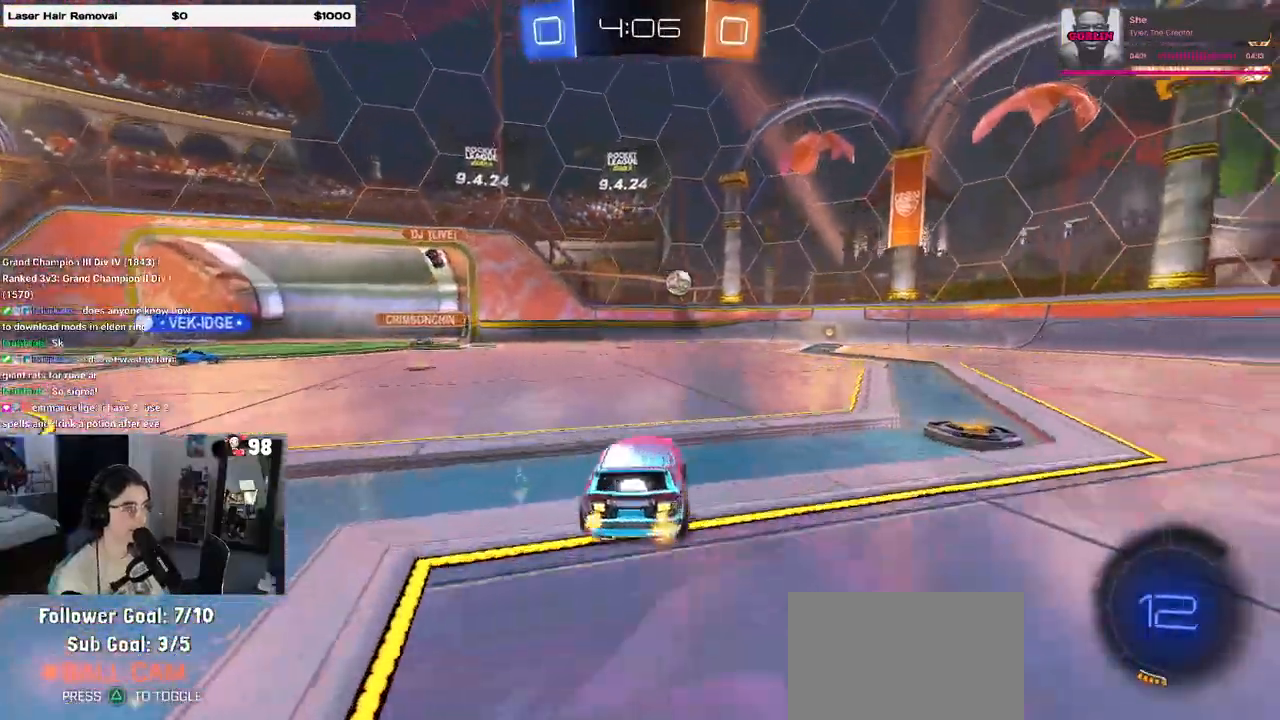
{"buttons": [], "left_stick": "right", "right_stick": "center", "events": []}
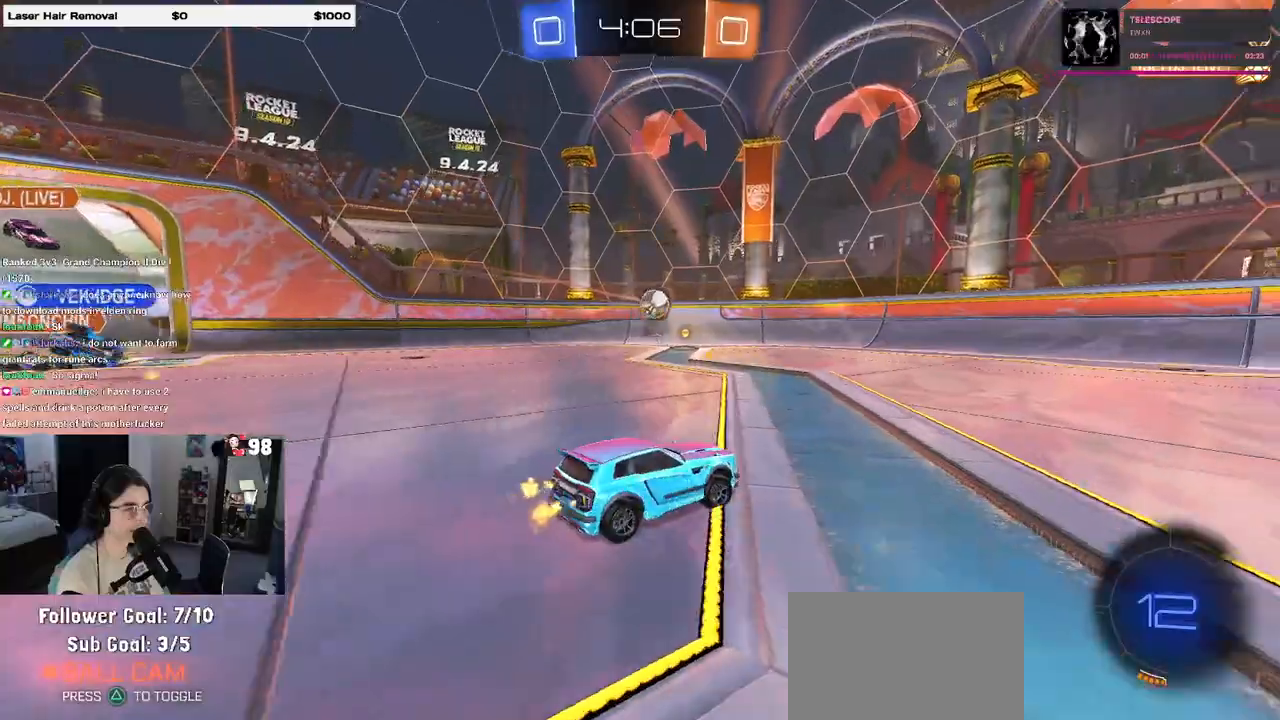
{"buttons": ["TRIANGLE"], "left_stick": "right", "right_stick": "center", "events": [[483, "TRIANGLE", "down"]]}
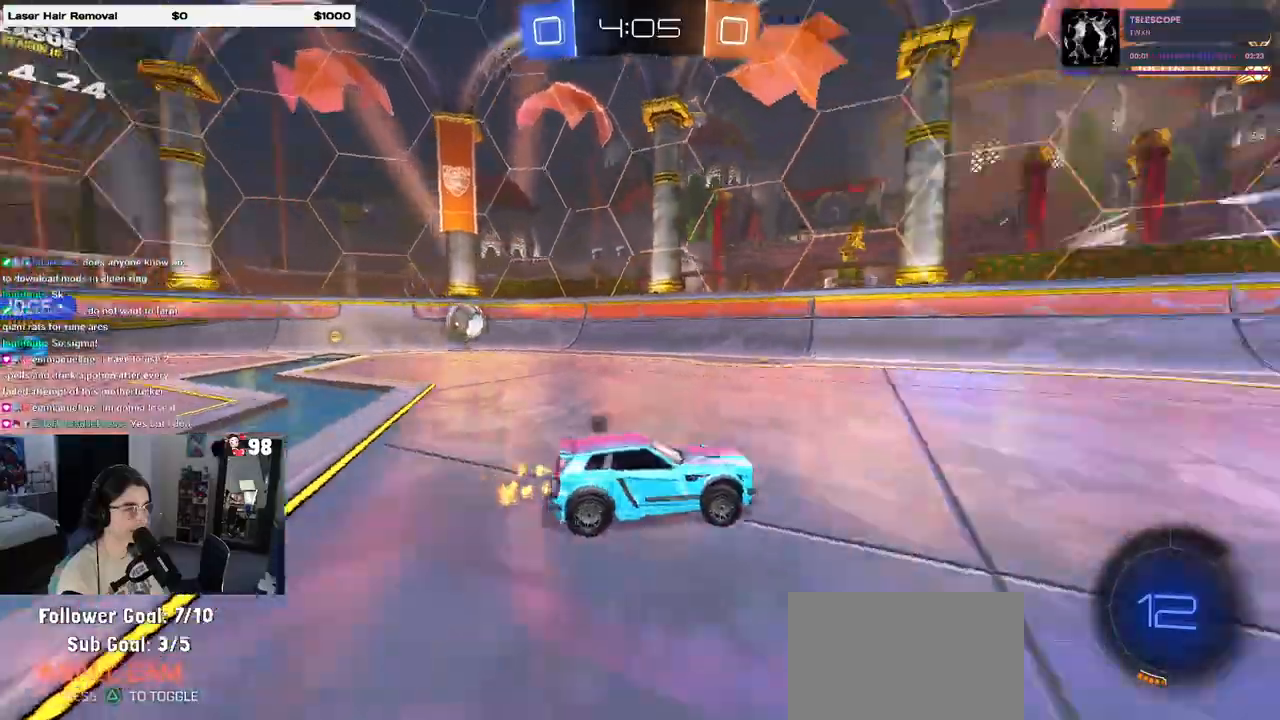
{"buttons": ["TRIANGLE", "R1"], "left_stick": "center", "right_stick": "center", "events": [[83, "left_stick", "center"], [100, "TRIANGLE", "up"], [267, "R1", "down"], [333, "left_stick", "left"], [483, "TRIANGLE", "down"], [483, "left_stick", "center"]]}
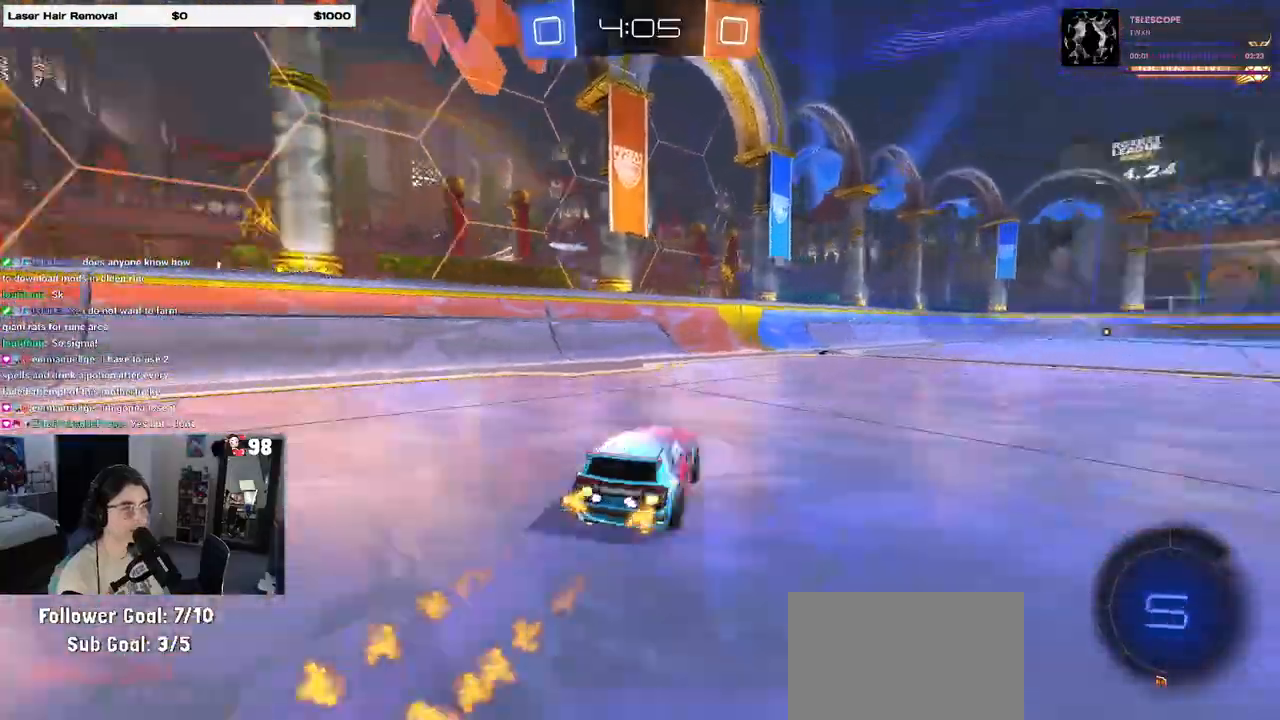
{"buttons": [], "left_stick": "center", "right_stick": "center", "events": [[150, "TRIANGLE", "up"], [183, "R1", "up"]]}
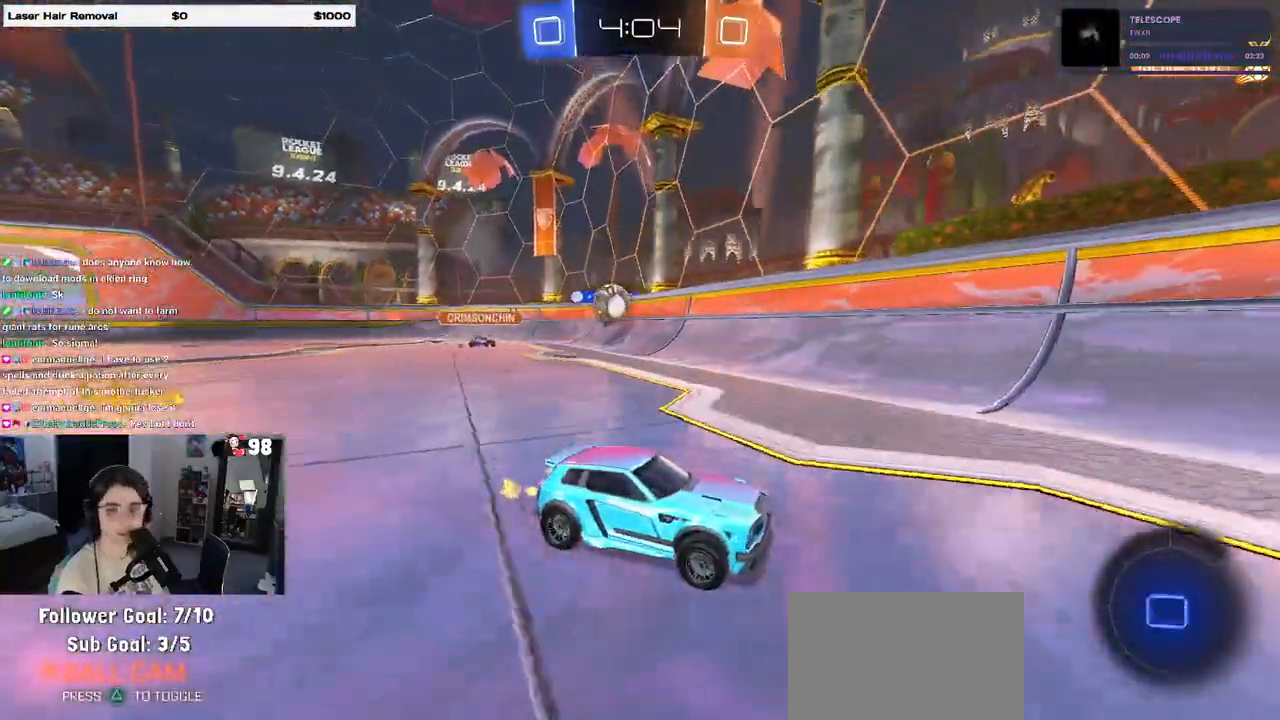
{"buttons": [], "left_stick": "right", "right_stick": "center", "events": [[117, "left_stick", "right"]]}
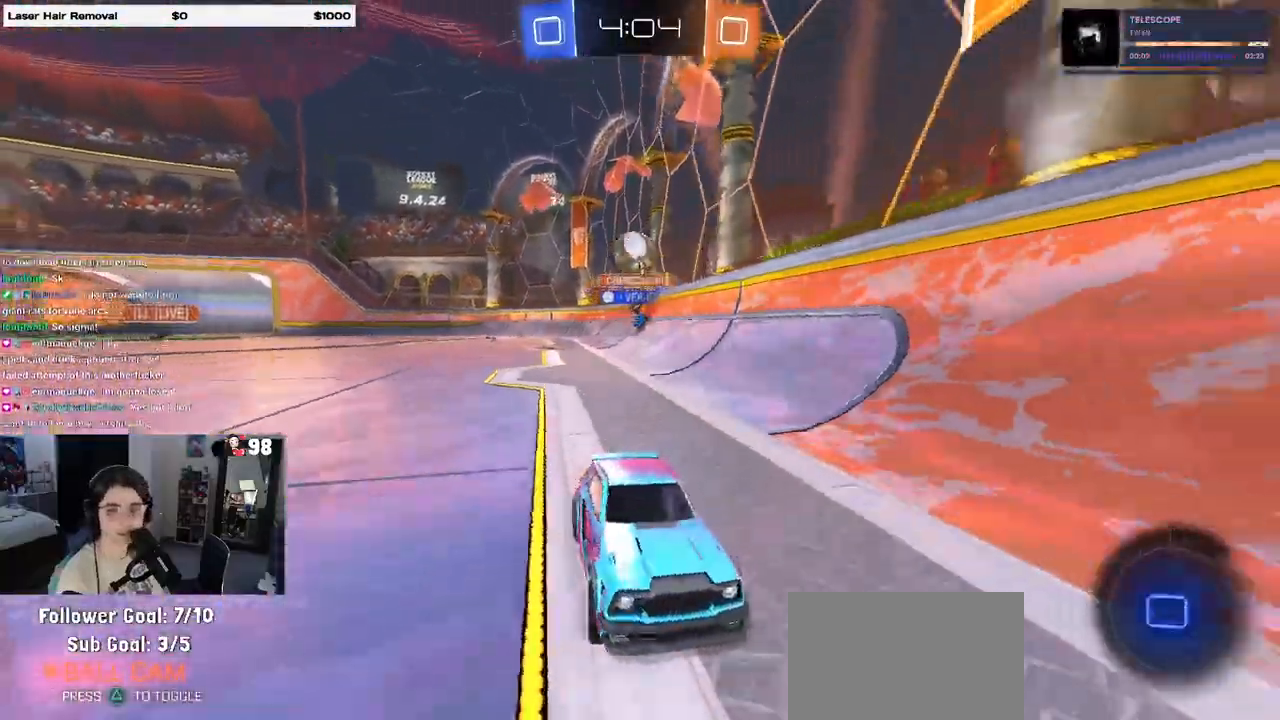
{"buttons": ["SQUARE"], "left_stick": "down-left", "right_stick": "center"}
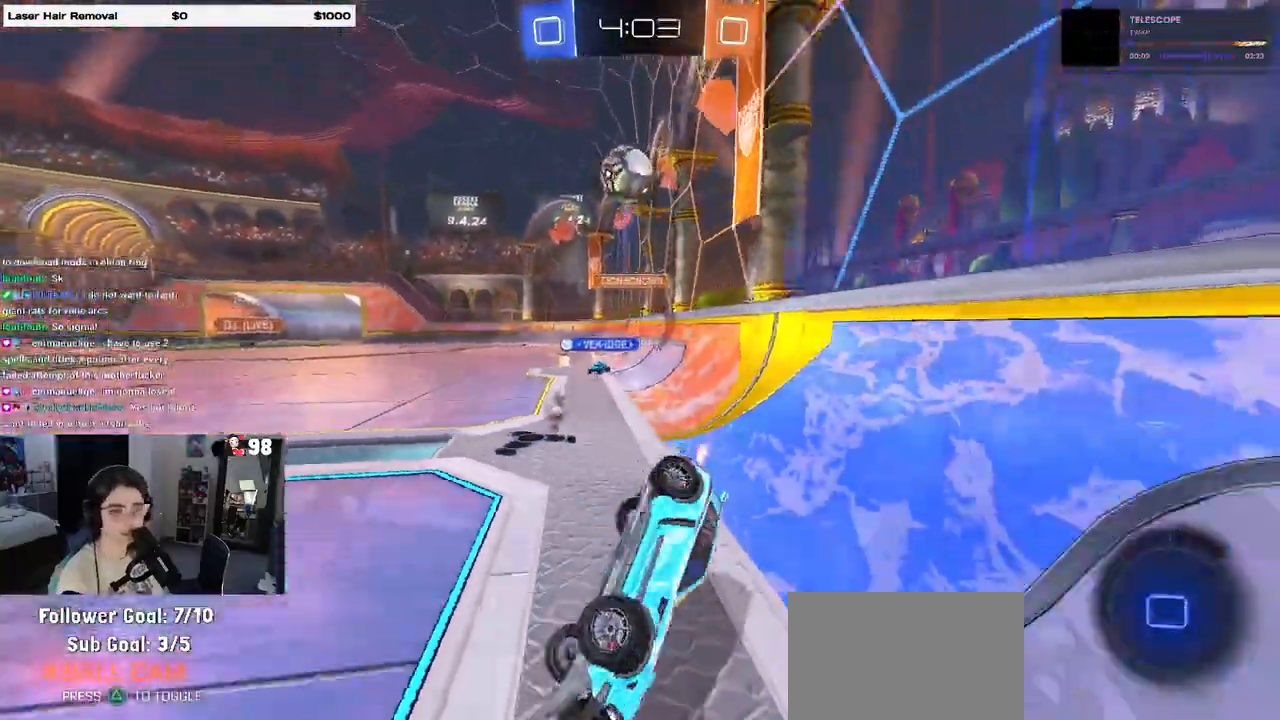
{"buttons": [], "left_stick": "center", "right_stick": "center", "events": [[450, "SQUARE", "up"], [467, "left_stick", "center"]]}
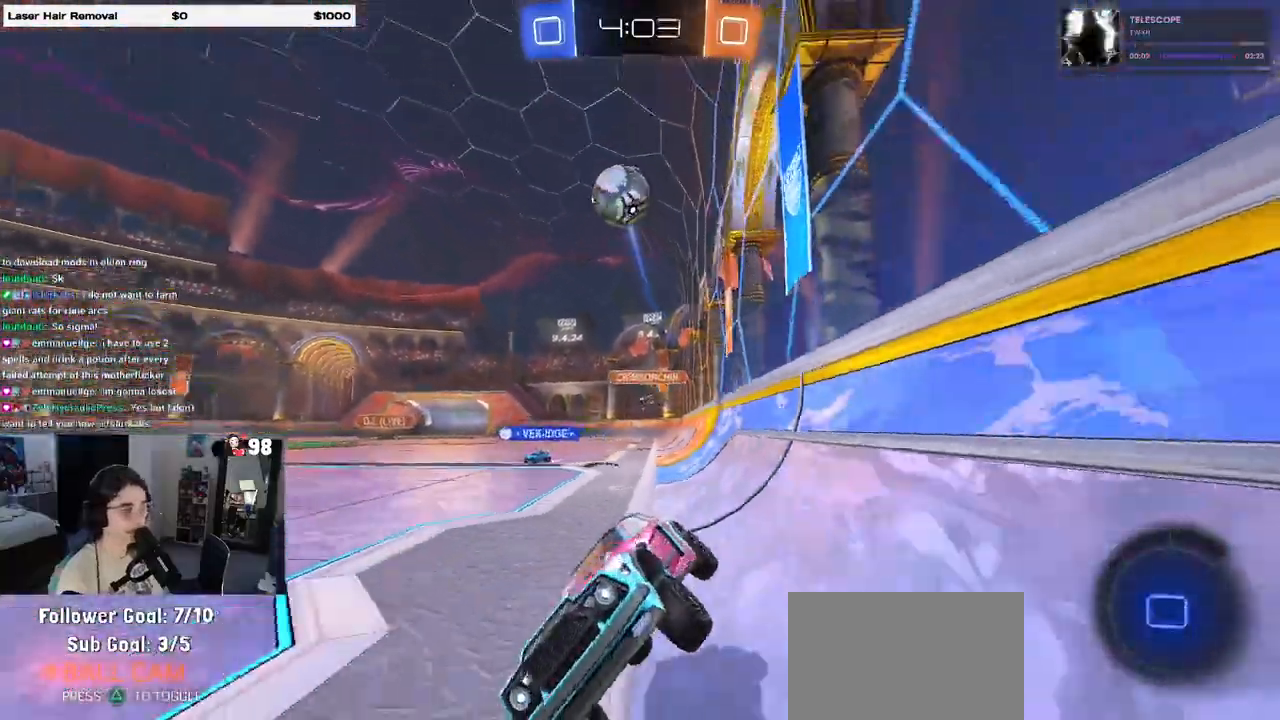
{"buttons": [], "left_stick": "center", "right_stick": "center", "events": [[133, "TRIANGLE", "down"], [133, "left_stick", "right"], [250, "TRIANGLE", "up"], [417, "left_stick", "center"]]}
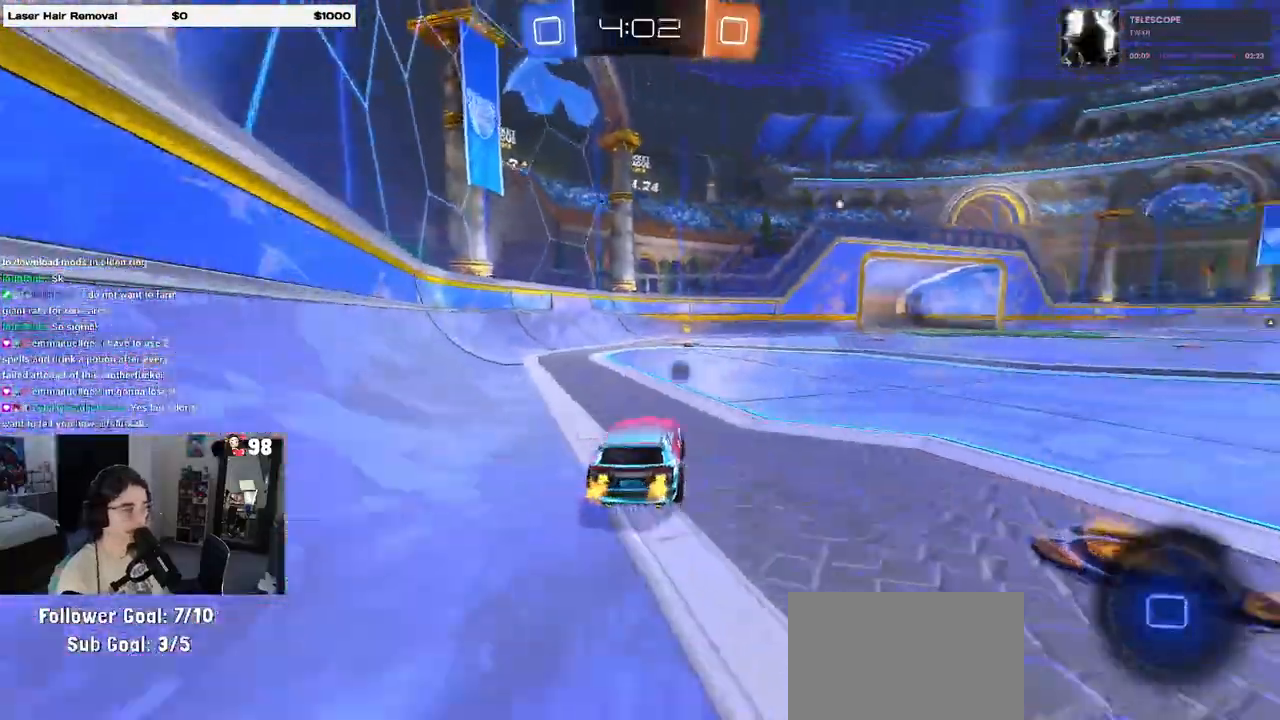
{"buttons": [], "left_stick": "center", "right_stick": "center", "events": [[133, "left_stick", "right"], [267, "TRIANGLE", "down"], [267, "left_stick", "left"], [383, "TRIANGLE", "up"], [450, "left_stick", "center"]]}
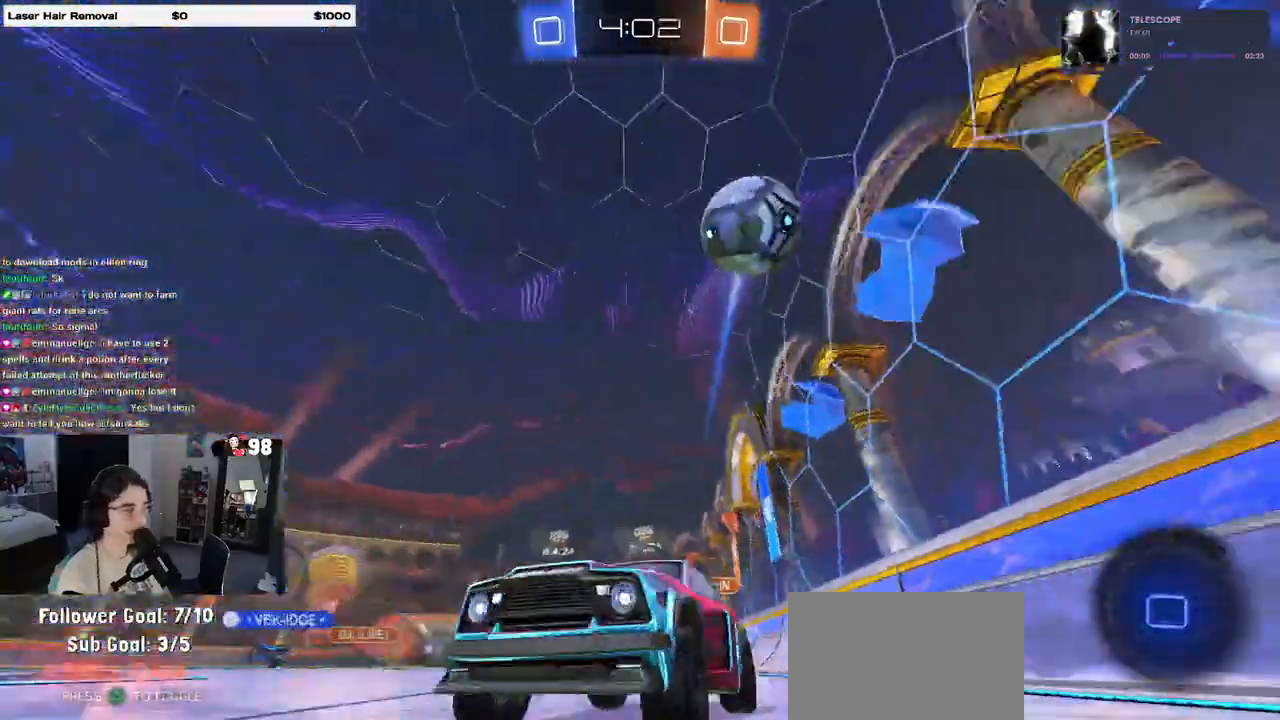
{"buttons": [], "left_stick": "right", "right_stick": "center", "events": [[433, "left_stick", "right"]]}
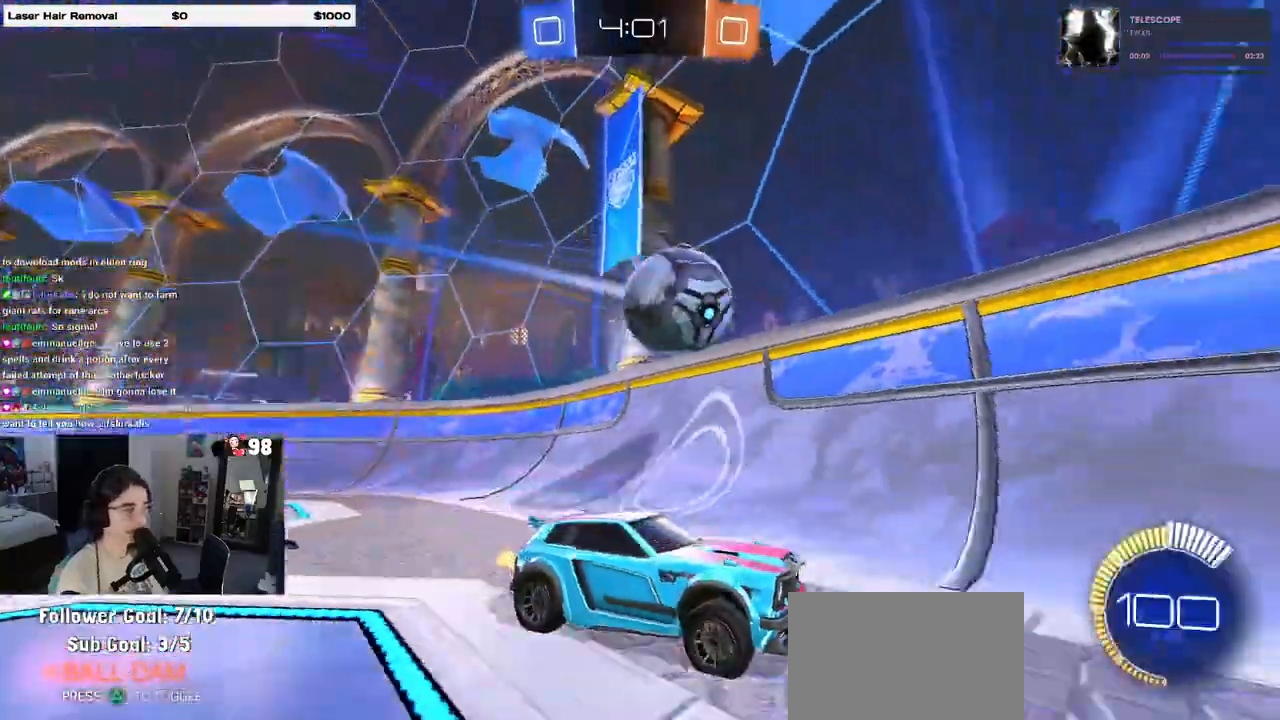
{"buttons": ["L2"], "left_stick": "left", "right_stick": "center", "events": [[400, "left_stick", "center"], [450, "left_stick", "left"], [467, "L2", "down"]]}
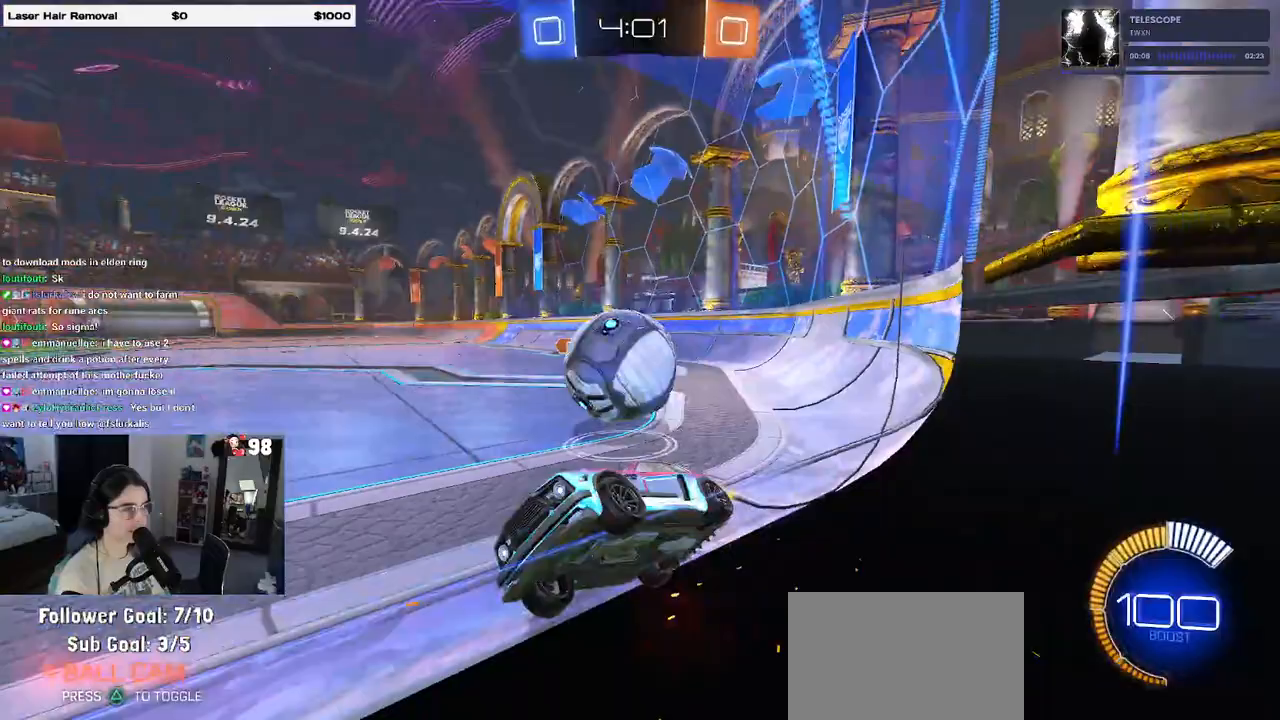
{"buttons": ["CROSS", "R1"], "left_stick": "right", "right_stick": "center", "events": [[117, "left_stick", "center"], [133, "L2", "up"], [183, "L2", "down"], [217, "left_stick", "down-right"], [233, "CROSS", "down"], [333, "R1", "down"], [383, "L2", "up"], [417, "CROSS", "up"], [433, "left_stick", "right"], [500, "CROSS", "down"]]}
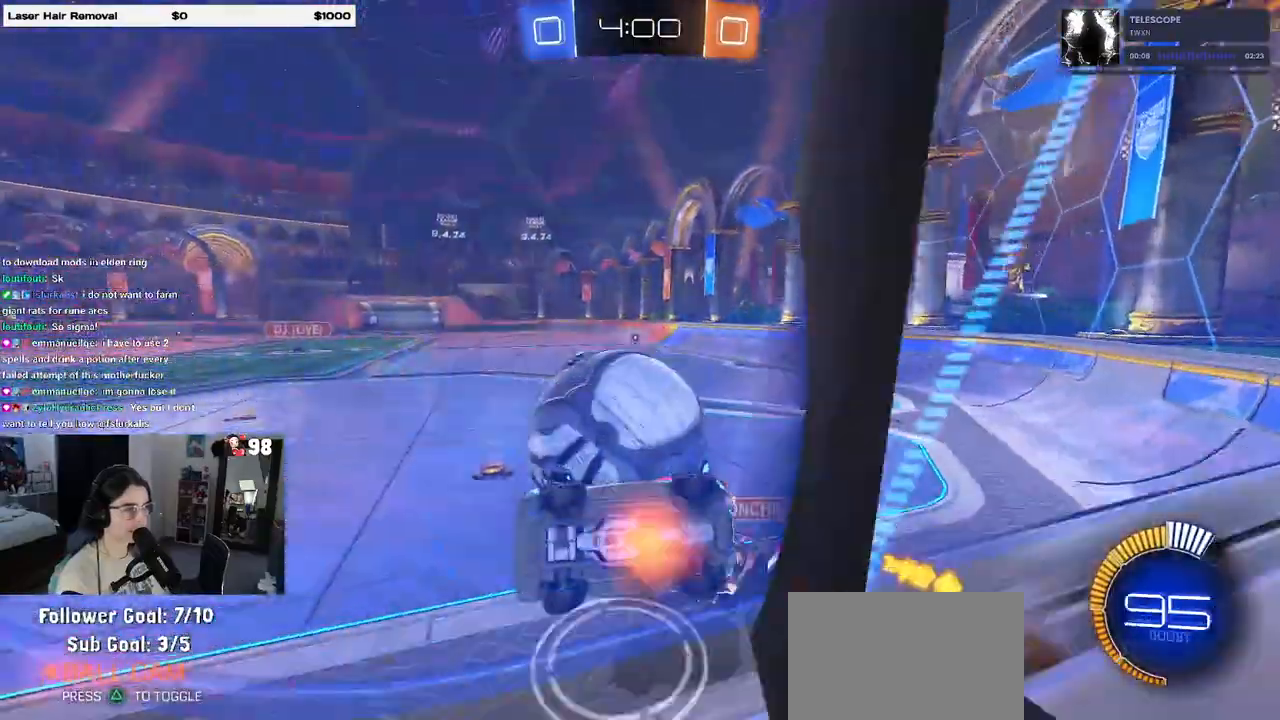
{"buttons": [], "left_stick": "right", "right_stick": "center", "events": [[117, "CROSS", "up"], [117, "R1", "up"], [267, "left_stick", "center"], [367, "left_stick", "right"]]}
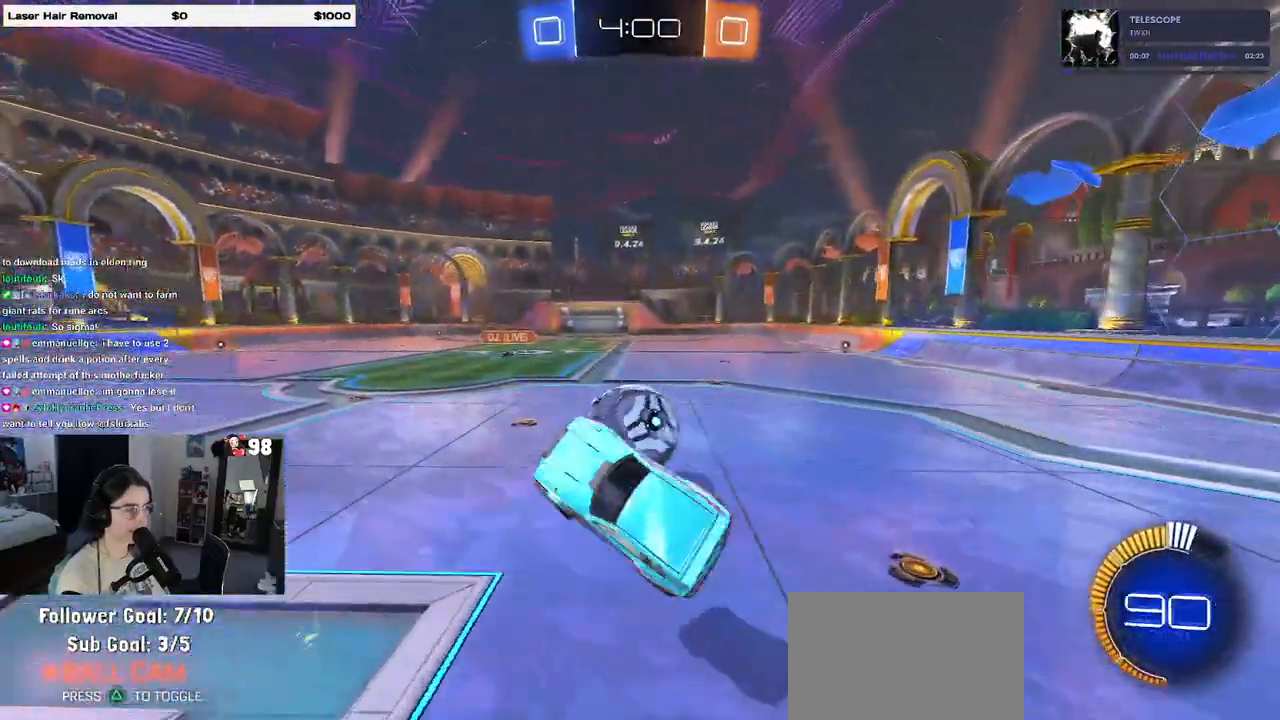
{"buttons": ["SQUARE", "R1"], "left_stick": "down-left", "right_stick": "center", "events": [[317, "left_stick", "center"], [417, "left_stick", "down-left"], [467, "R1", "down"], [467, "SQUARE", "down"]]}
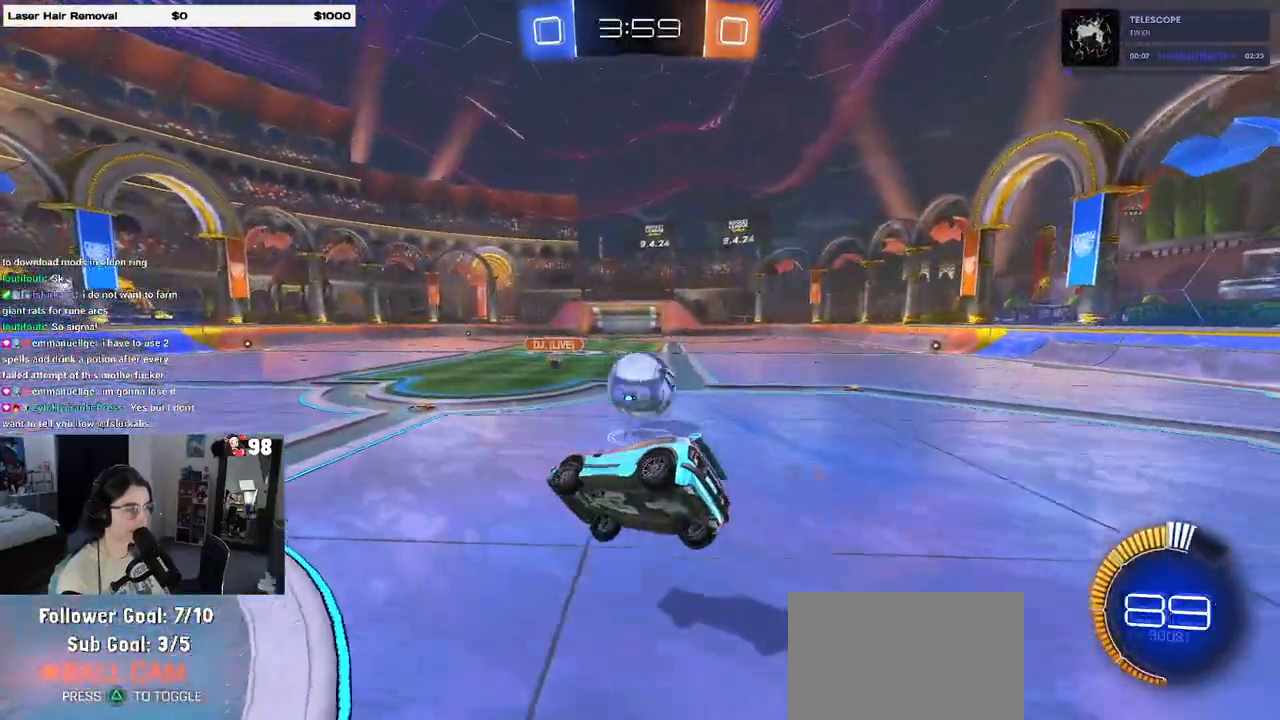
{"buttons": ["CROSS", "R1"], "left_stick": "down", "right_stick": "center", "events": [[117, "left_stick", "center"], [150, "R1", "up"], [150, "SQUARE", "up"], [250, "left_stick", "down-right"], [450, "left_stick", "down"], [483, "CROSS", "down"], [483, "R1", "down"]]}
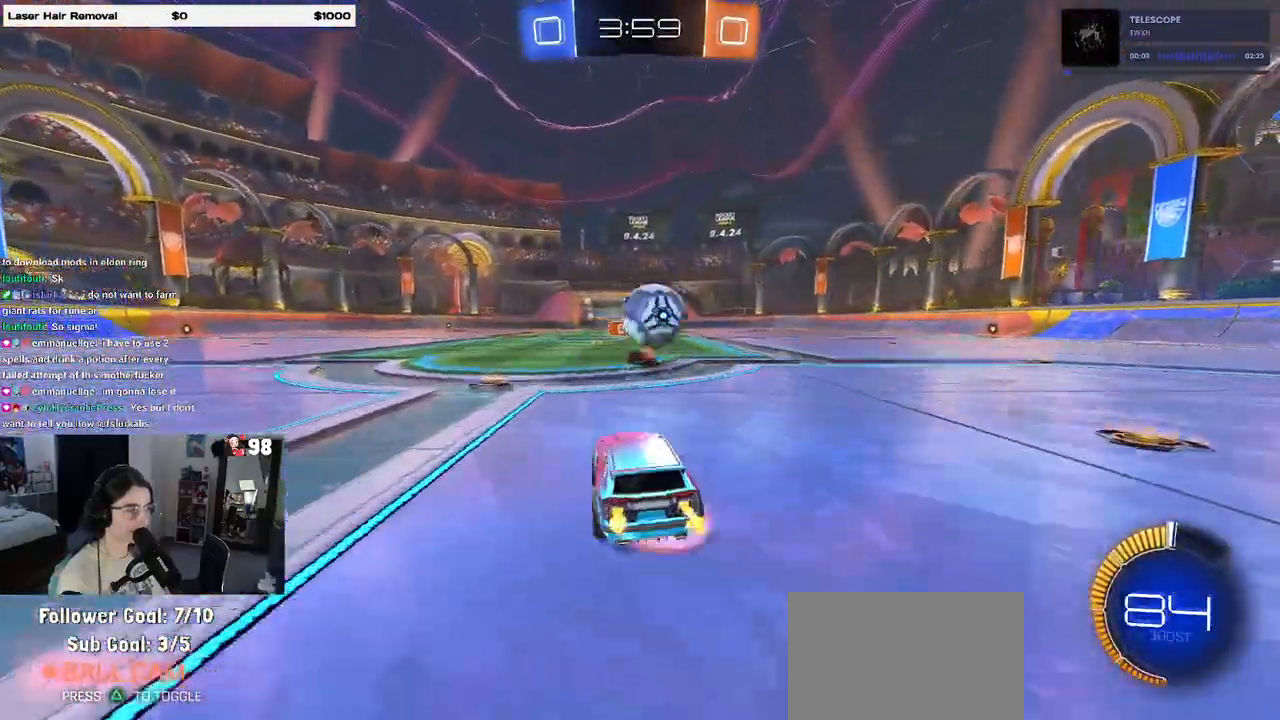
{"buttons": [], "left_stick": "right", "right_stick": "center", "events": [[167, "CROSS", "up"], [217, "left_stick", "right"], [250, "CROSS", "down"], [367, "R1", "up"], [400, "CROSS", "up"]]}
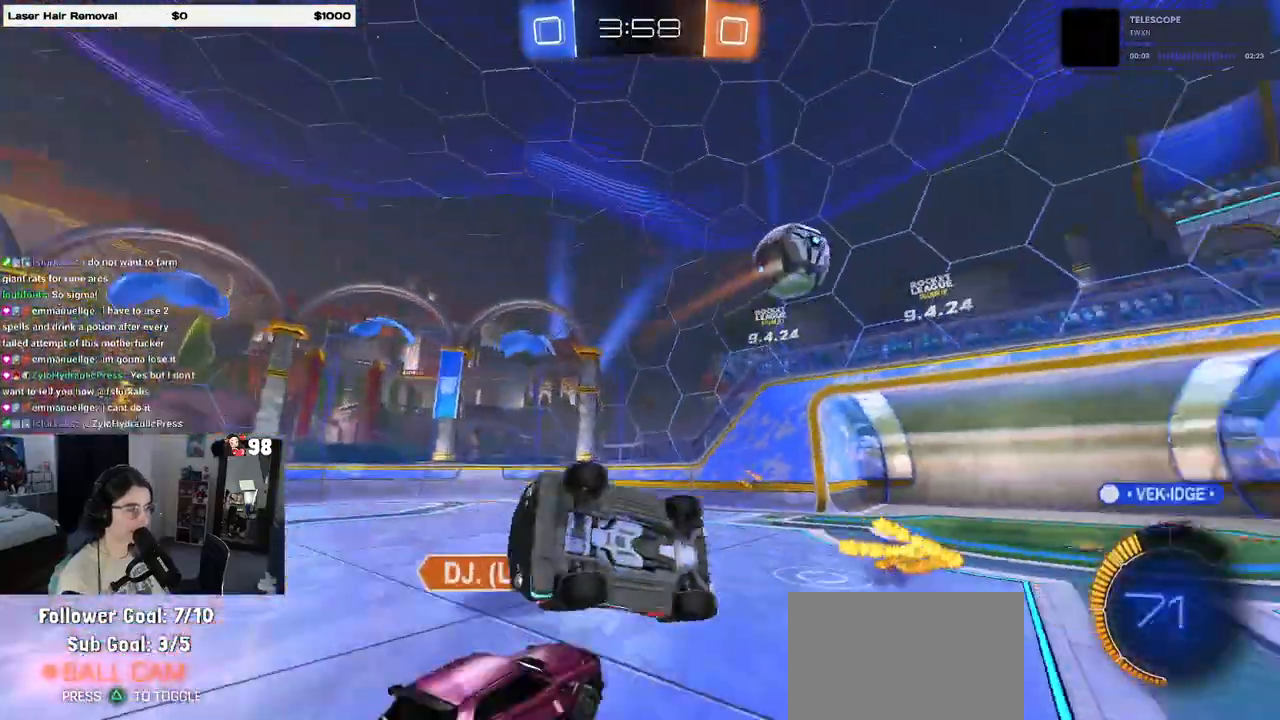
{"buttons": [], "left_stick": "right", "right_stick": "center", "events": [[150, "SQUARE", "down"], [500, "SQUARE", "up"]]}
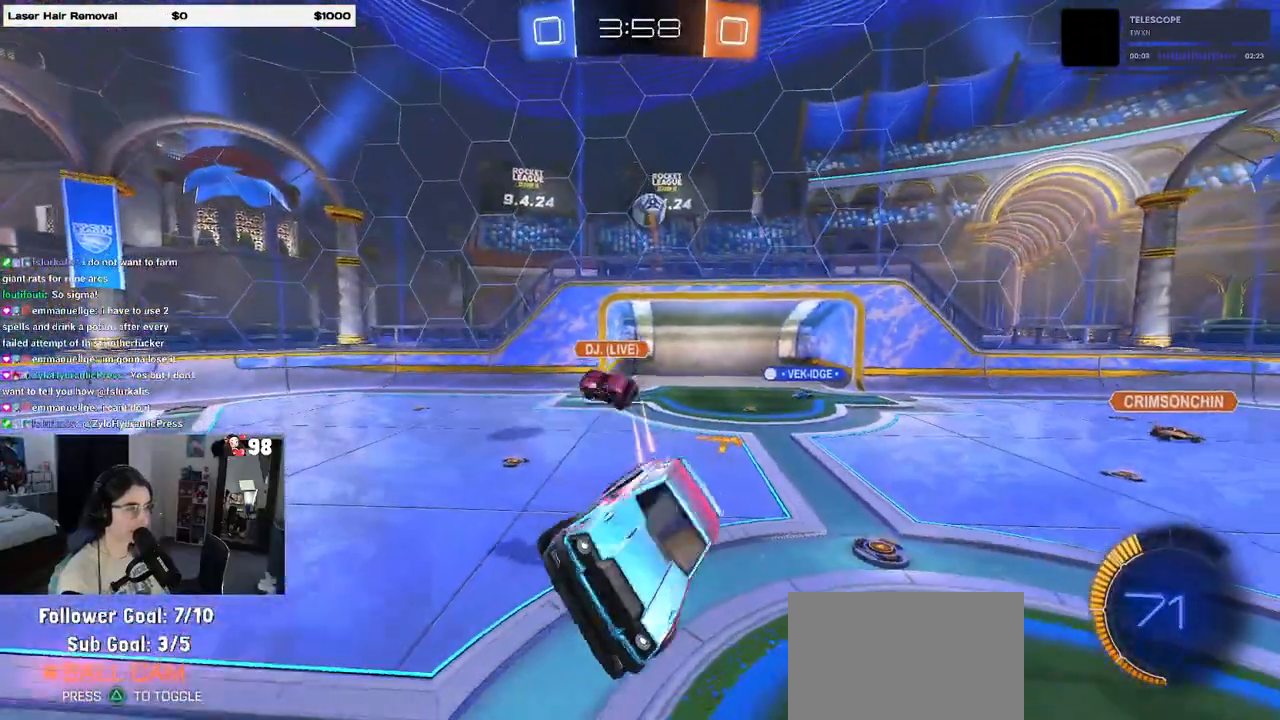
{"buttons": [], "left_stick": "center", "right_stick": "center", "events": [[100, "left_stick", "center"]]}
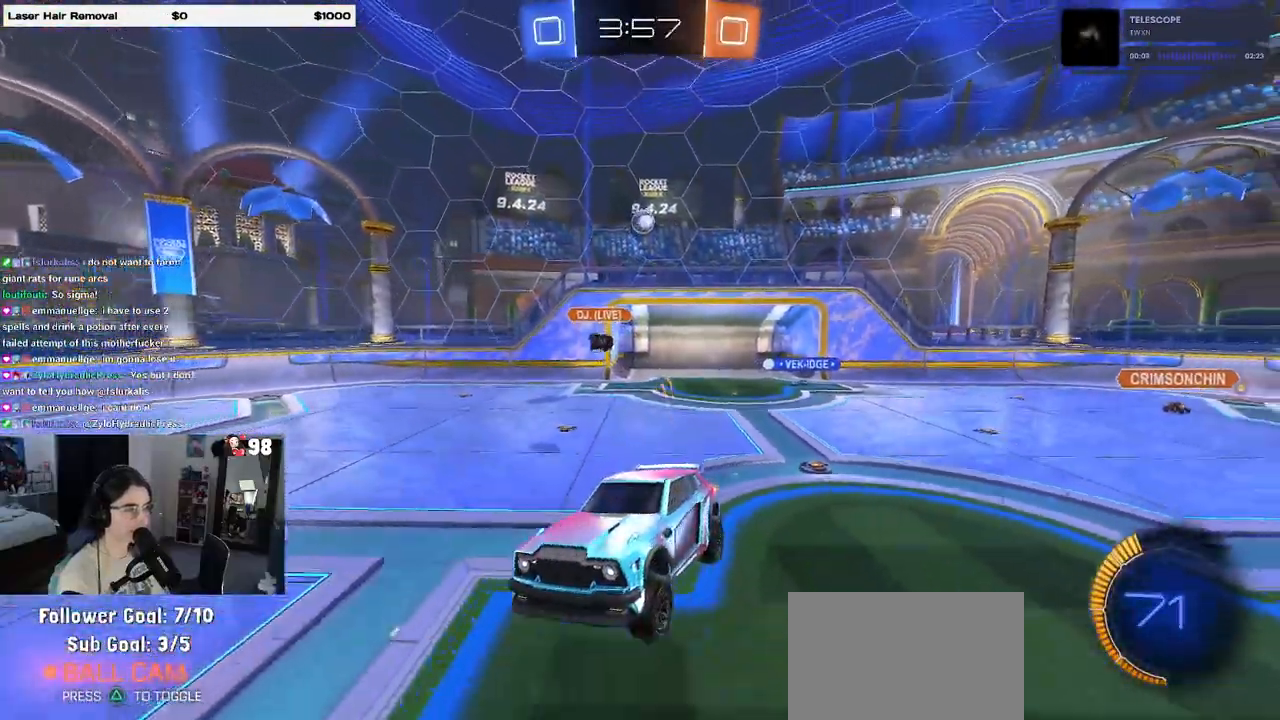
{"buttons": [], "left_stick": "center", "right_stick": "center", "events": []}
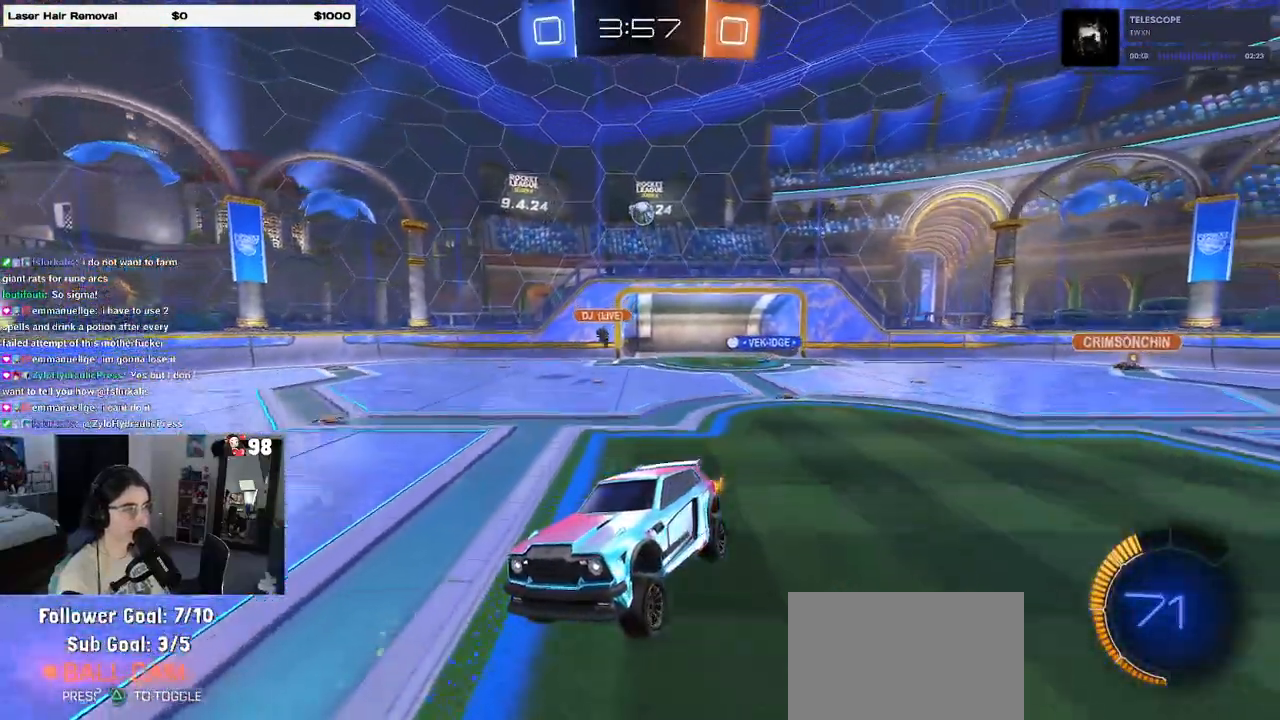
{"buttons": [], "left_stick": "right", "right_stick": "center", "events": [[217, "left_stick", "right"]]}
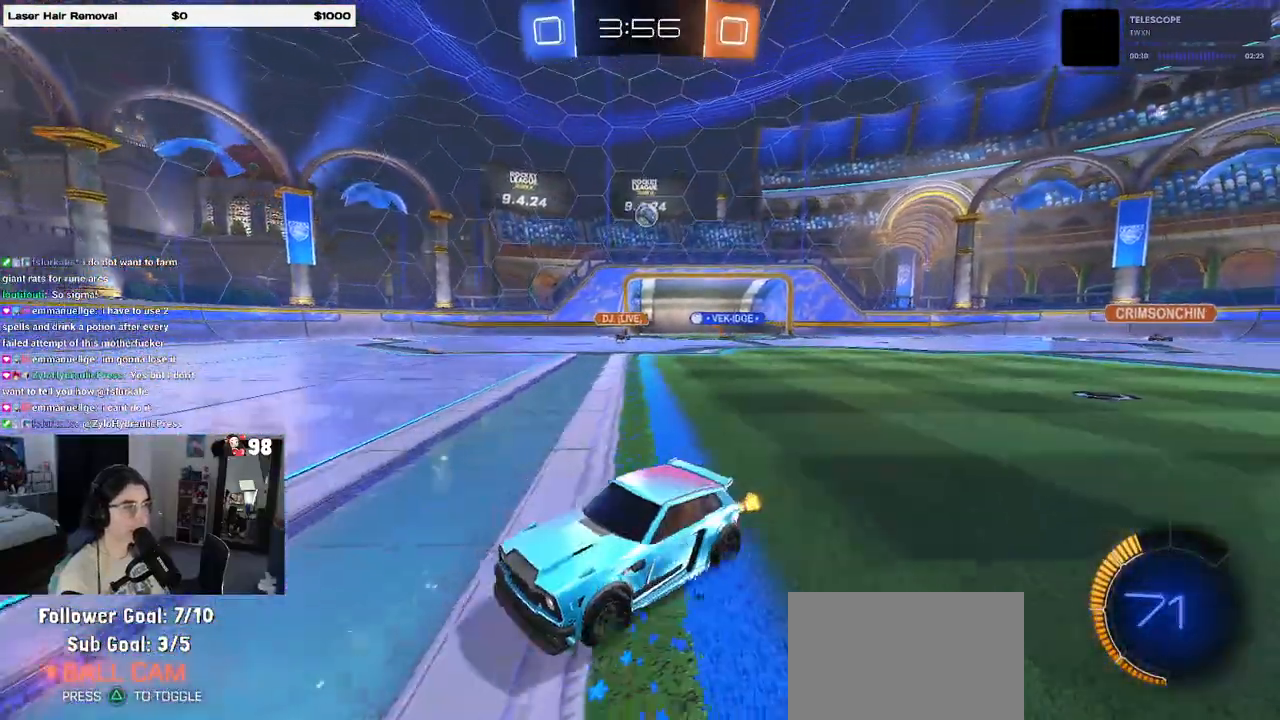
{"buttons": [], "left_stick": "left", "right_stick": "center", "events": [[300, "left_stick", "center"], [433, "left_stick", "left"]]}
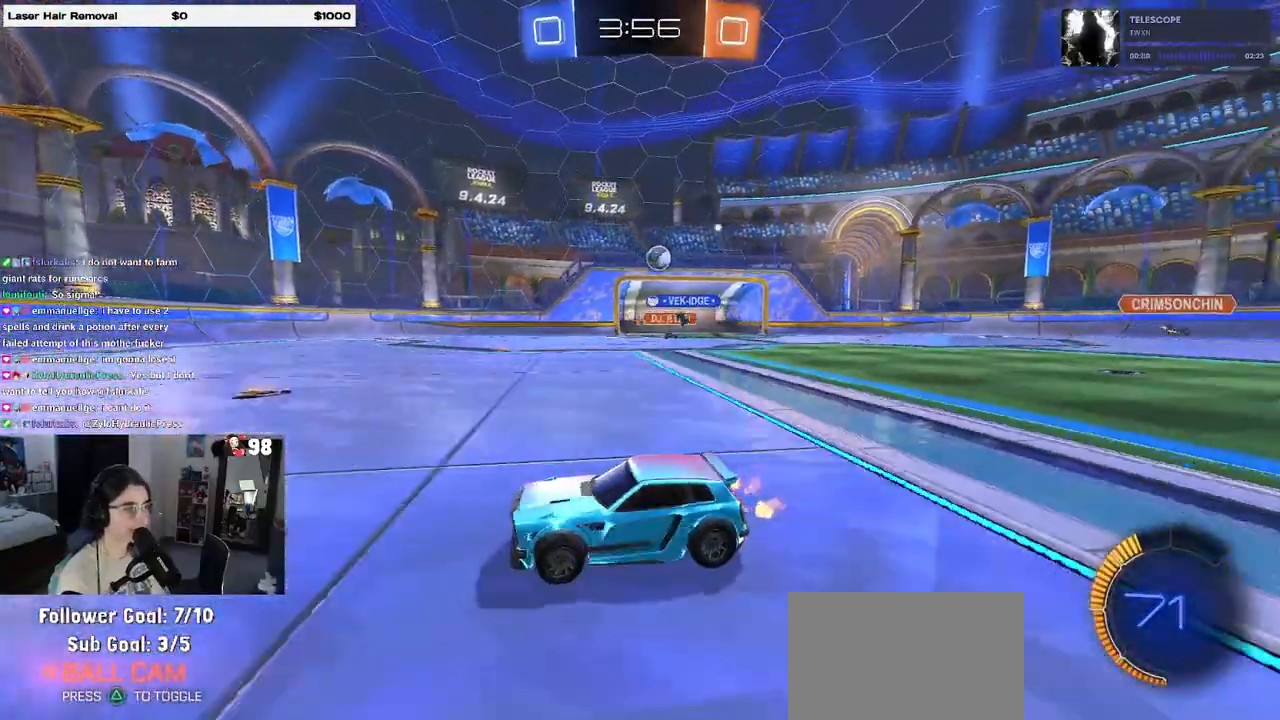
{"buttons": ["SQUARE"], "left_stick": "left", "right_stick": "center", "events": [[133, "left_stick", "center"], [267, "left_stick", "left"], [417, "SQUARE", "down"]]}
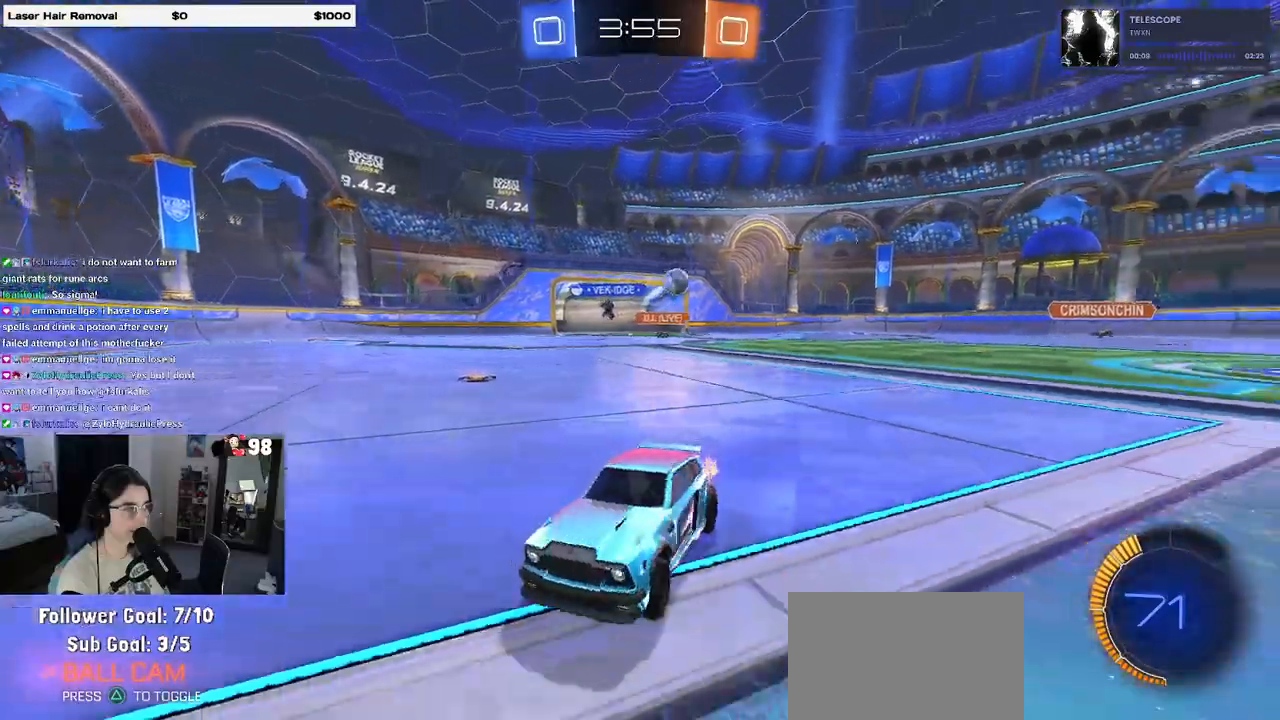
{"buttons": ["R1"], "left_stick": "left", "right_stick": "center", "events": [[50, "SQUARE", "up"], [133, "R1", "down"]]}
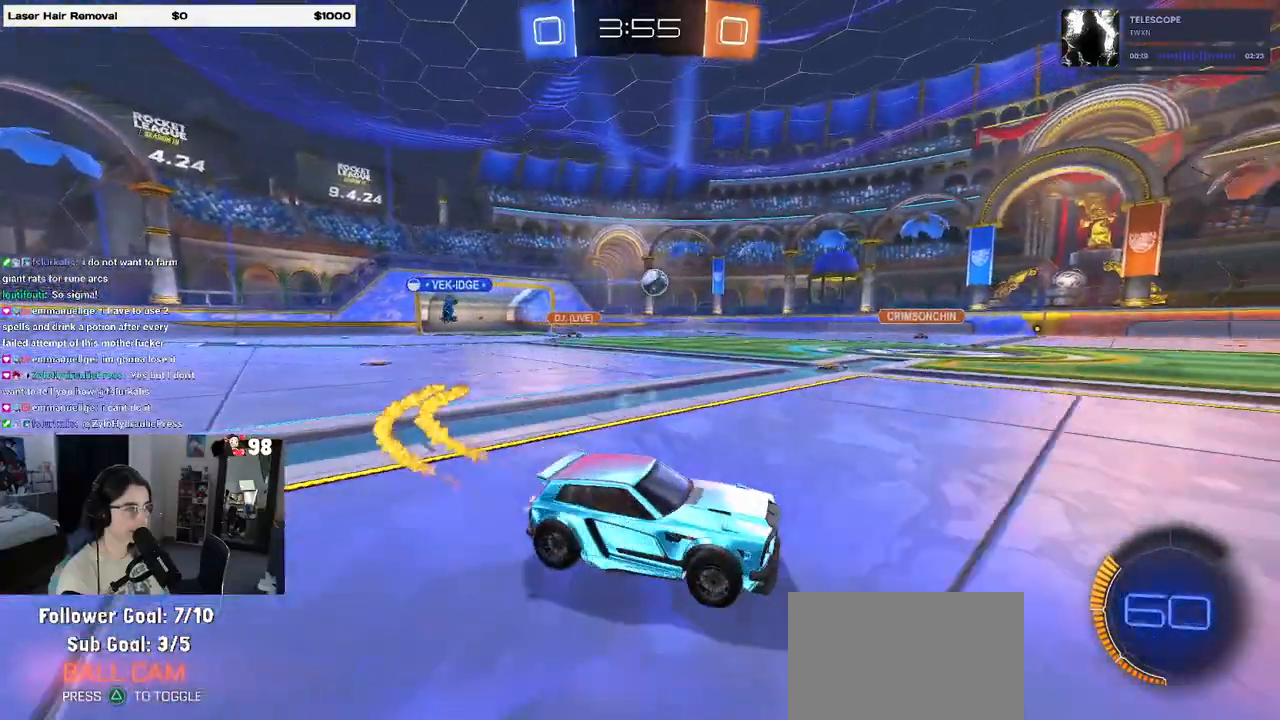
{"buttons": ["R1"], "left_stick": "center", "right_stick": "center", "events": [[483, "left_stick", "center"]]}
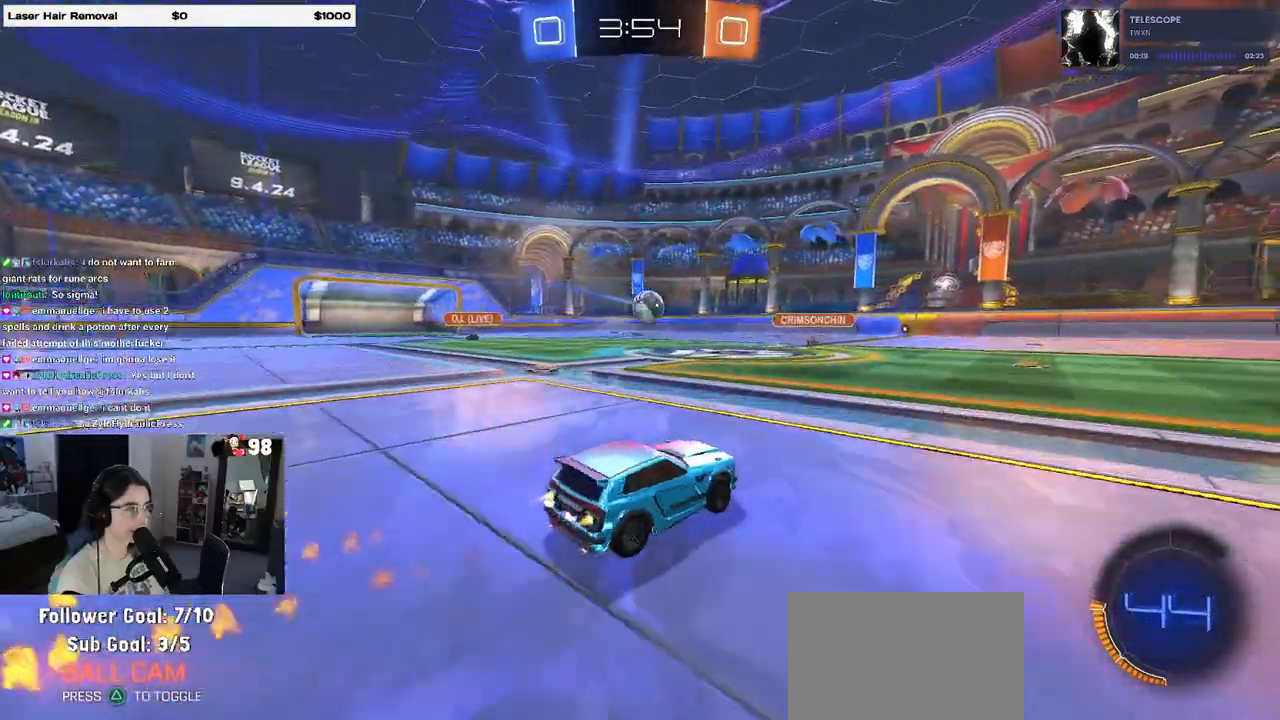
{"buttons": ["R1"], "left_stick": "left", "right_stick": "center", "events": [[83, "left_stick", "left"], [250, "TRIANGLE", "down"], [367, "TRIANGLE", "up"]]}